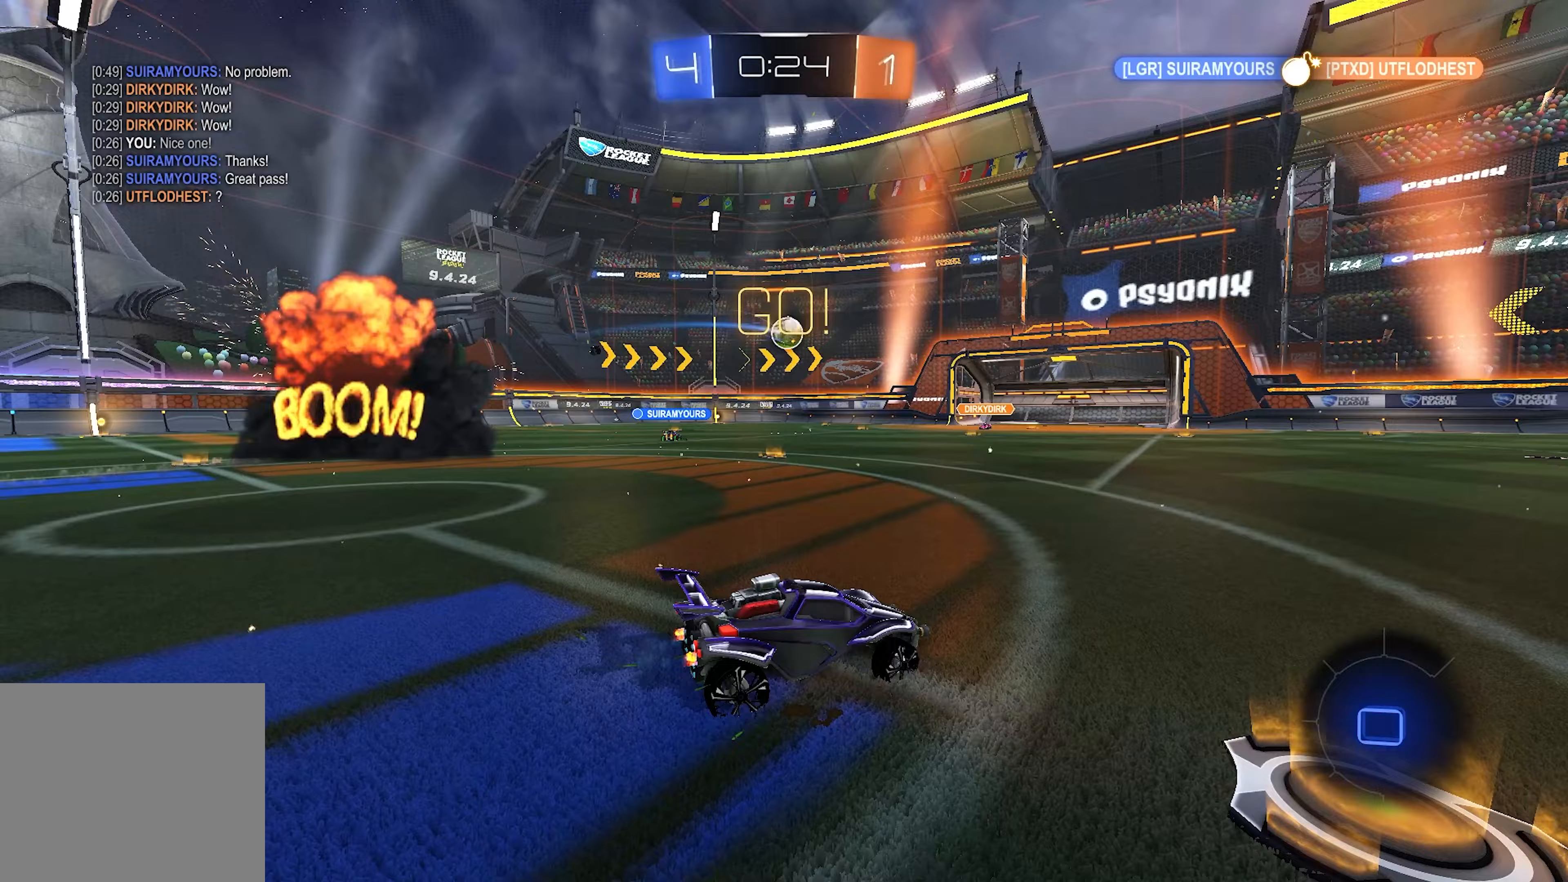
Gameplay with a controller (PlayStation layout); each line is a JSON object with the inputs held at the frame after it. "events" lists button and stick changes between this image and that frame as [ms after this image, input, new state], when the widget could be followed in between.
{"buttons": ["R2"], "left_stick": "left", "right_stick": "center", "events": [[17, "SQUARE", "up"]]}
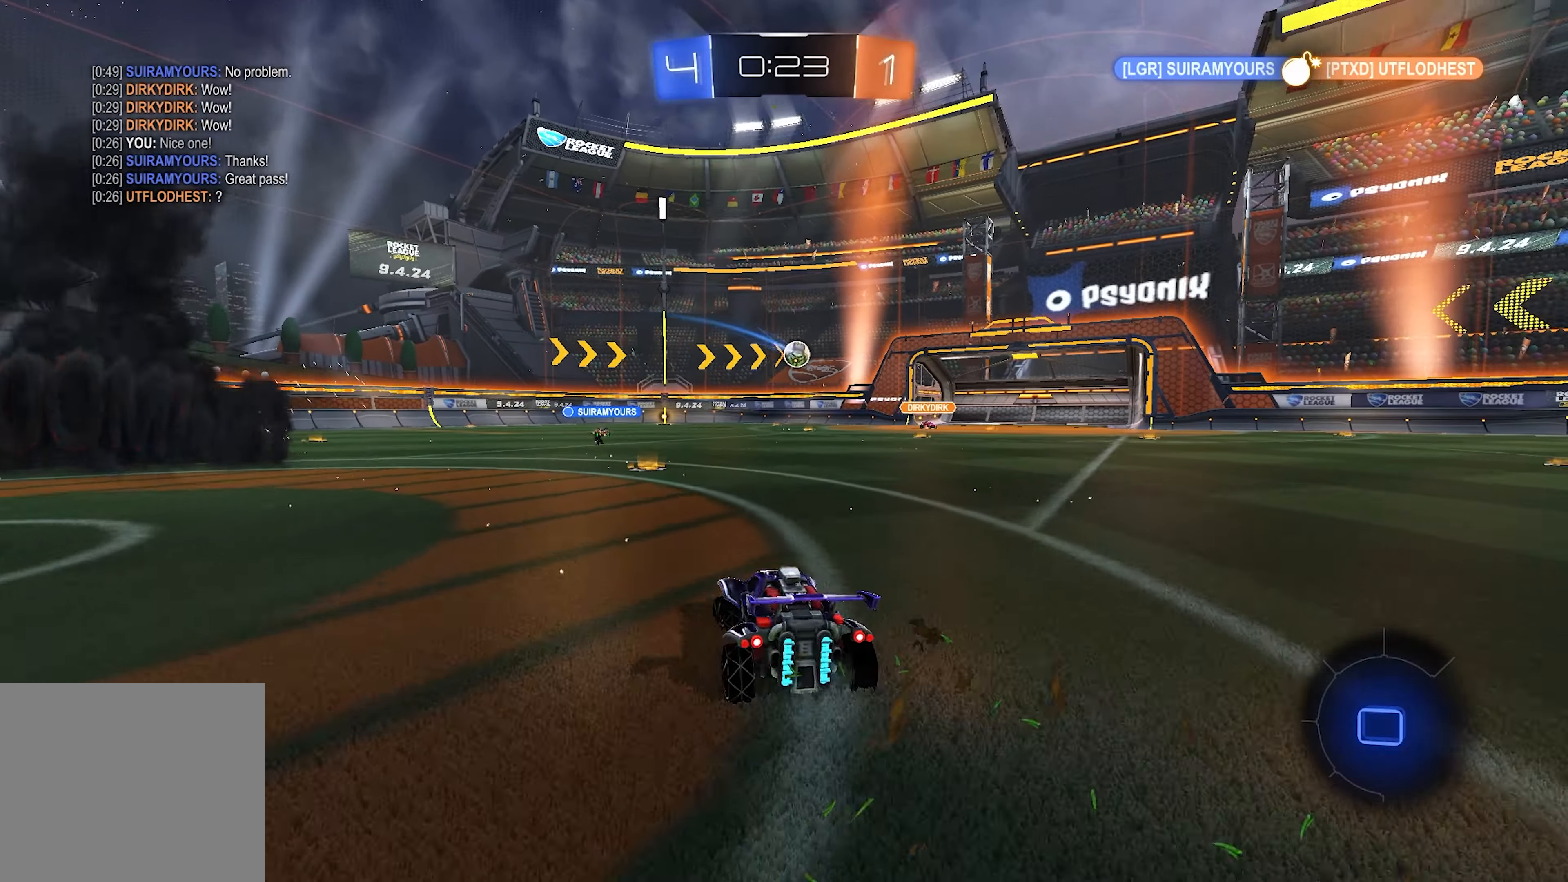
{"buttons": ["R2"], "left_stick": "right", "right_stick": "center", "events": [[117, "left_stick", "center"], [433, "left_stick", "right"]]}
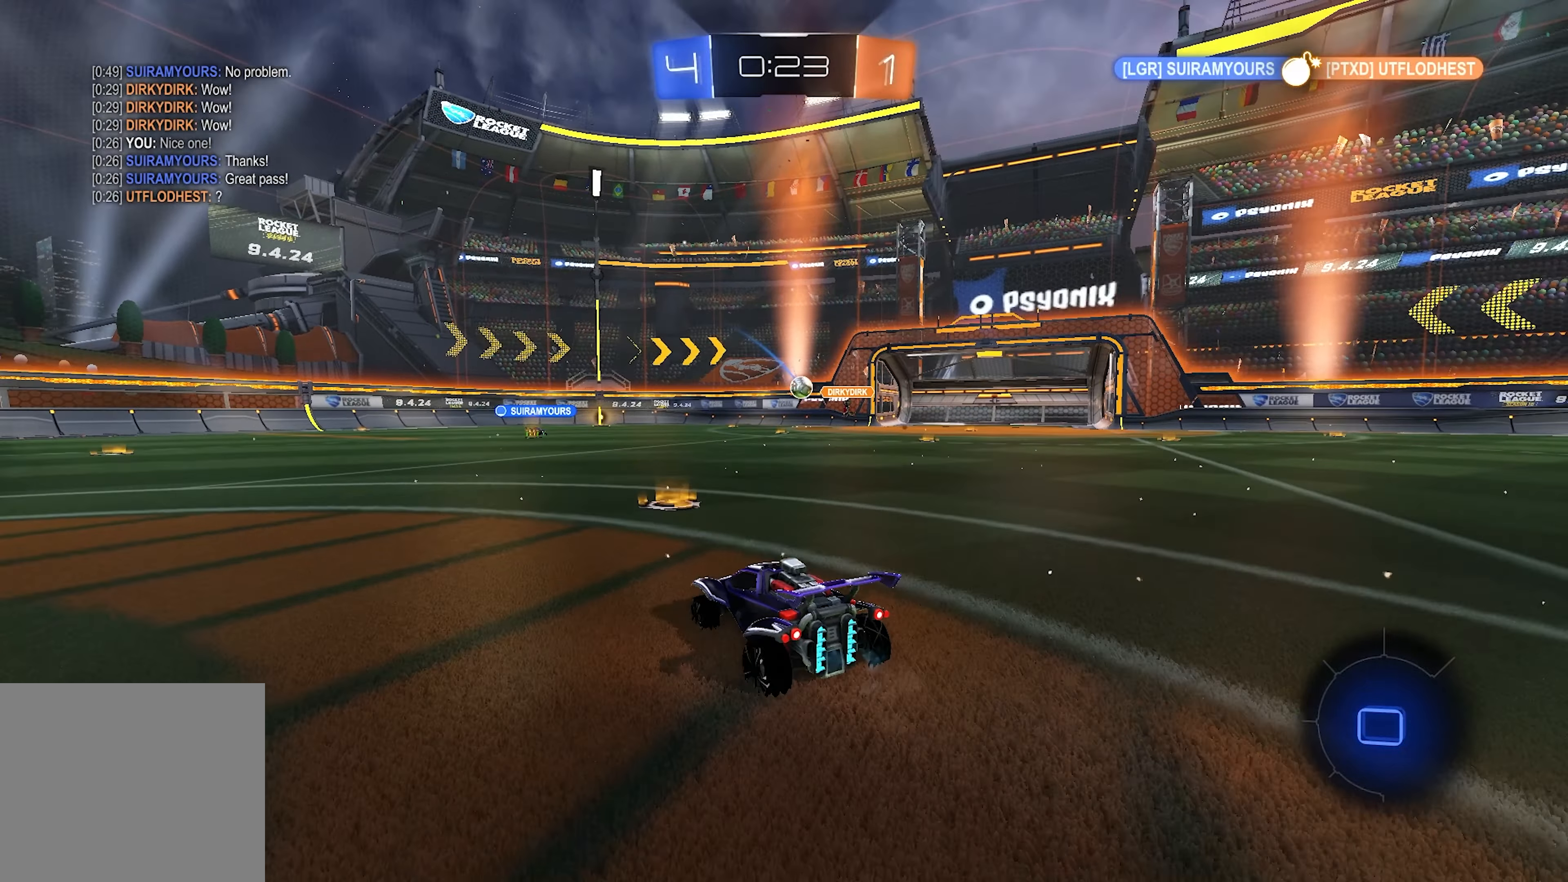
{"buttons": ["R2"], "left_stick": "right", "right_stick": "center", "events": [[183, "left_stick", "center"], [500, "left_stick", "right"]]}
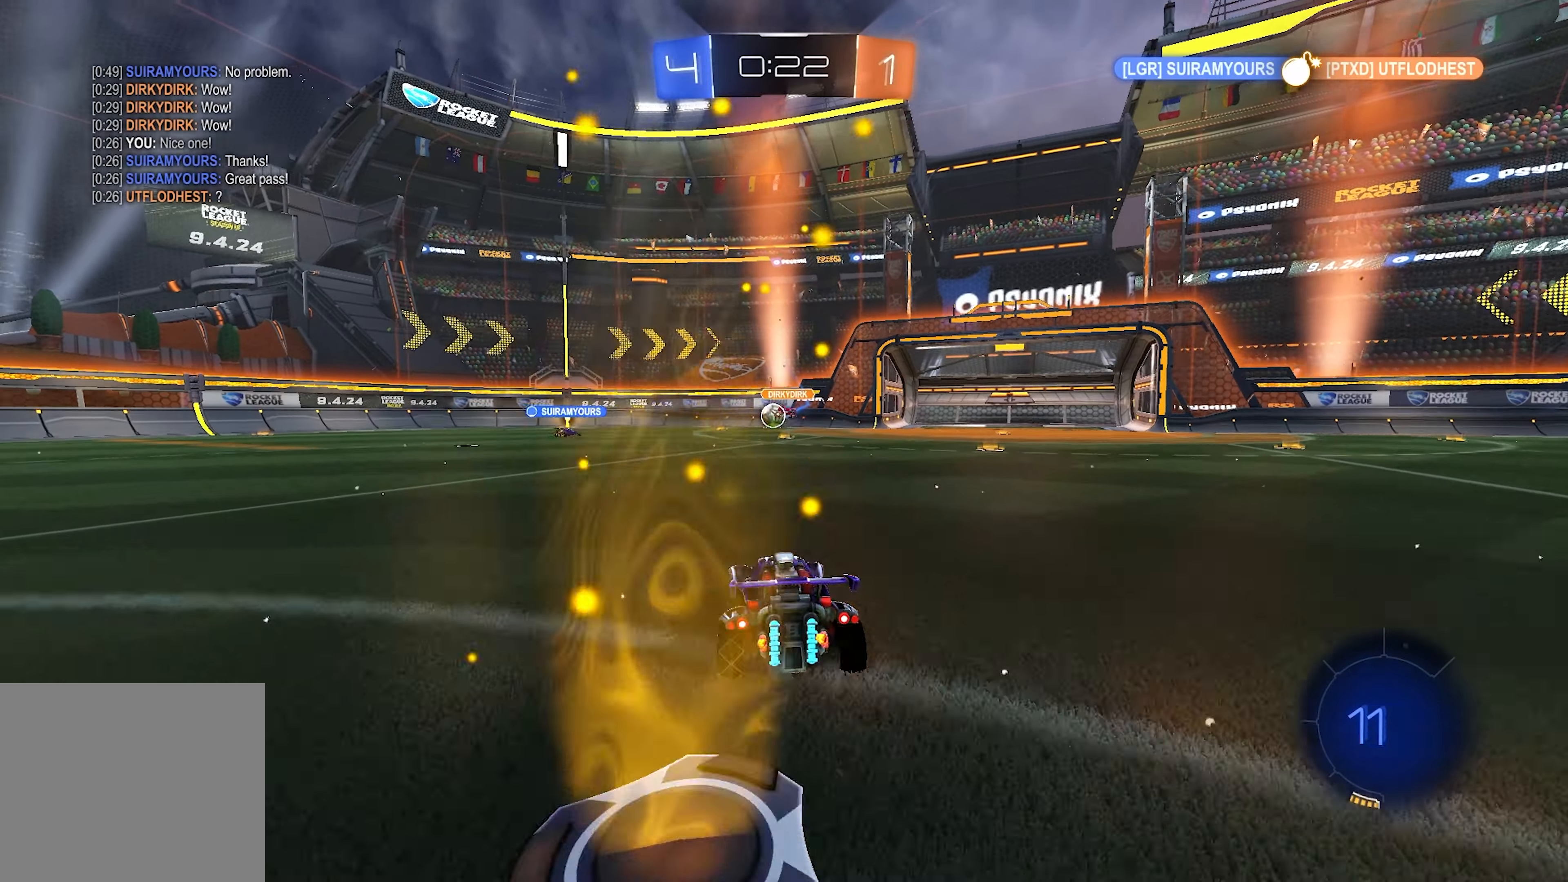
{"buttons": ["R2"], "left_stick": "left", "right_stick": "center", "events": [[150, "left_stick", "center"], [233, "left_stick", "left"]]}
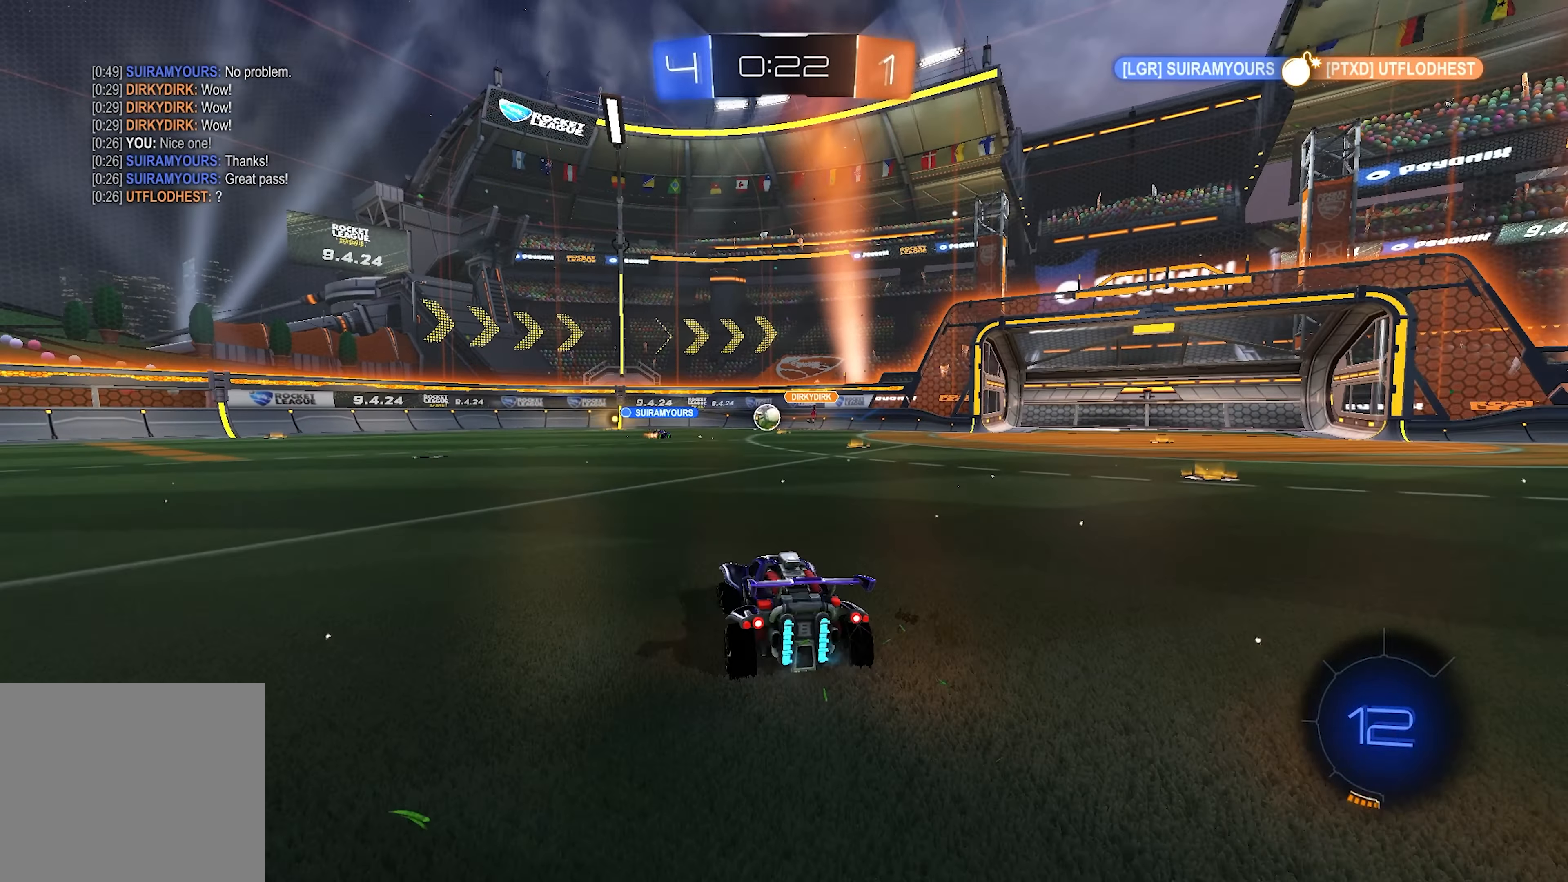
{"buttons": ["R2"], "left_stick": "right", "right_stick": "center", "events": [[400, "left_stick", "center"], [500, "left_stick", "right"]]}
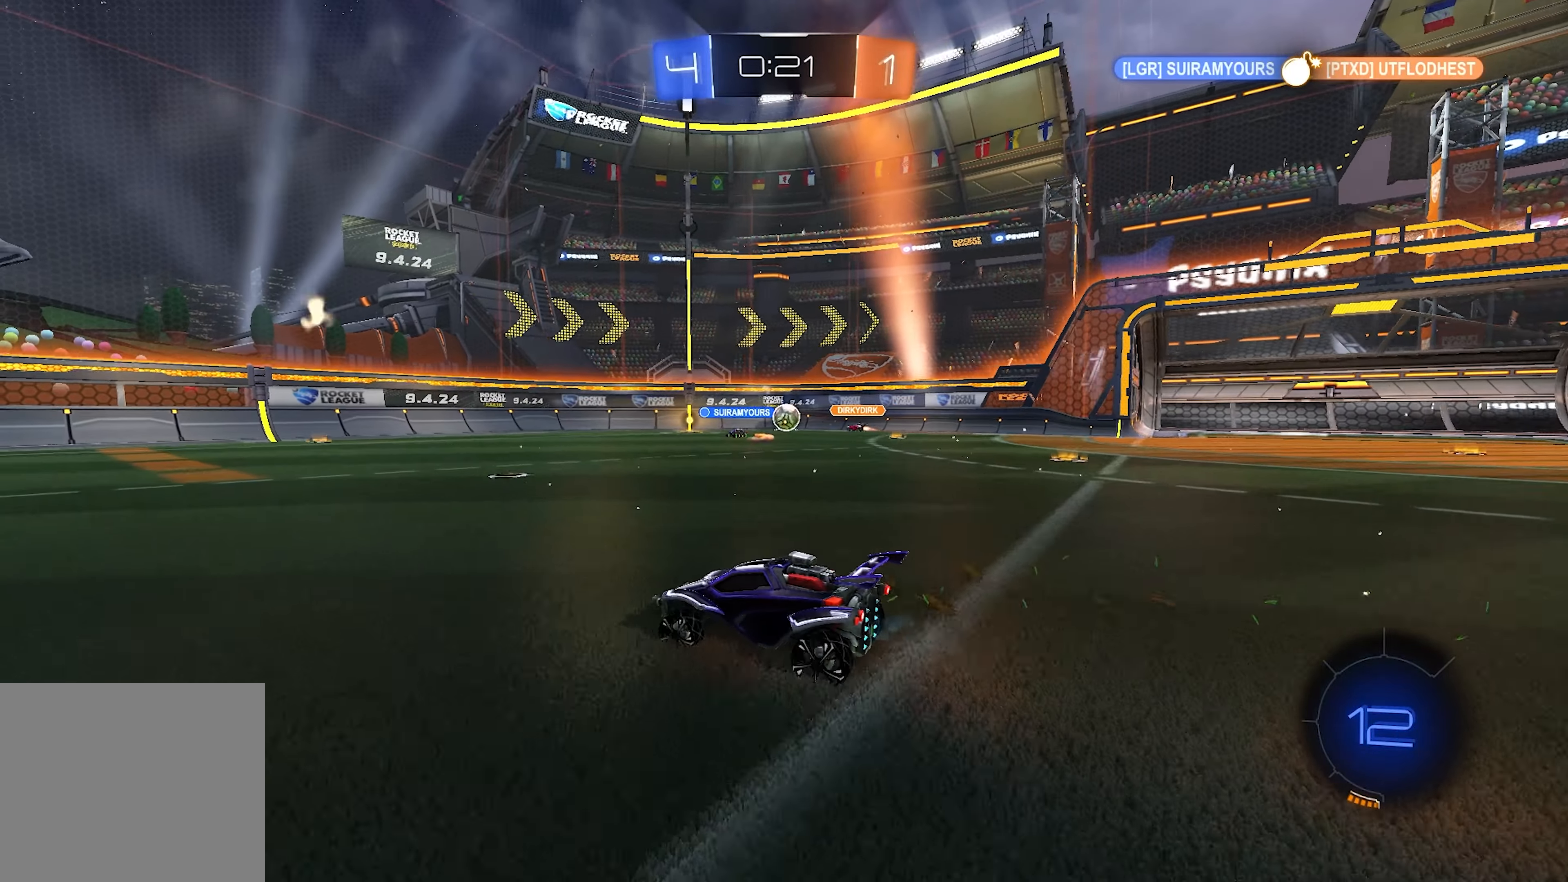
{"buttons": ["R2"], "left_stick": "left", "right_stick": "center", "events": [[100, "SQUARE", "down"], [250, "SQUARE", "up"], [350, "left_stick", "center"], [450, "left_stick", "left"]]}
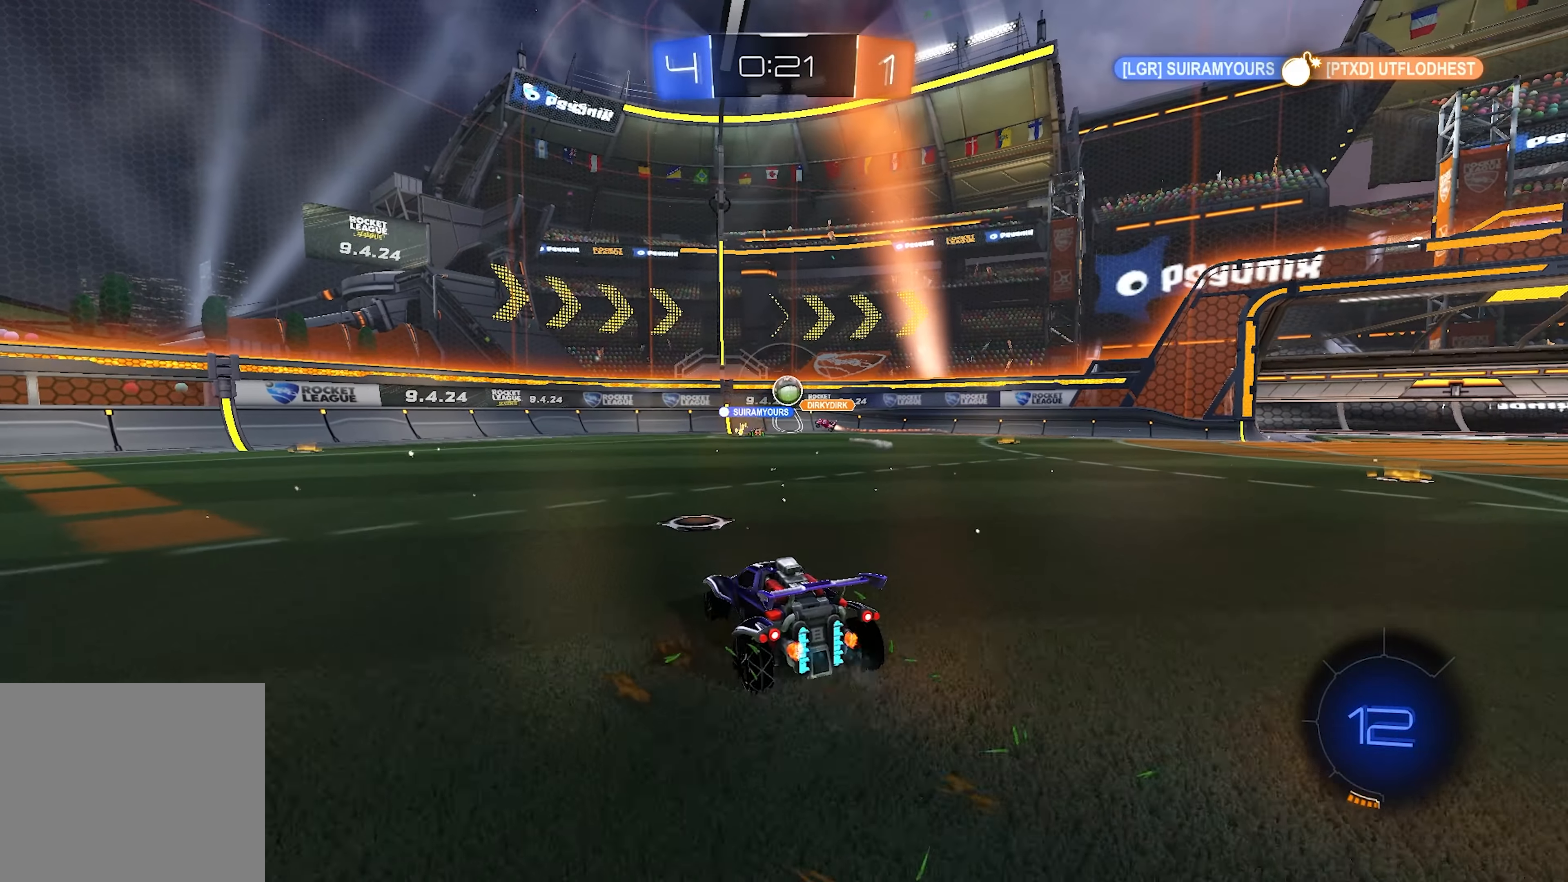
{"buttons": ["R2"], "left_stick": "left", "right_stick": "center", "events": []}
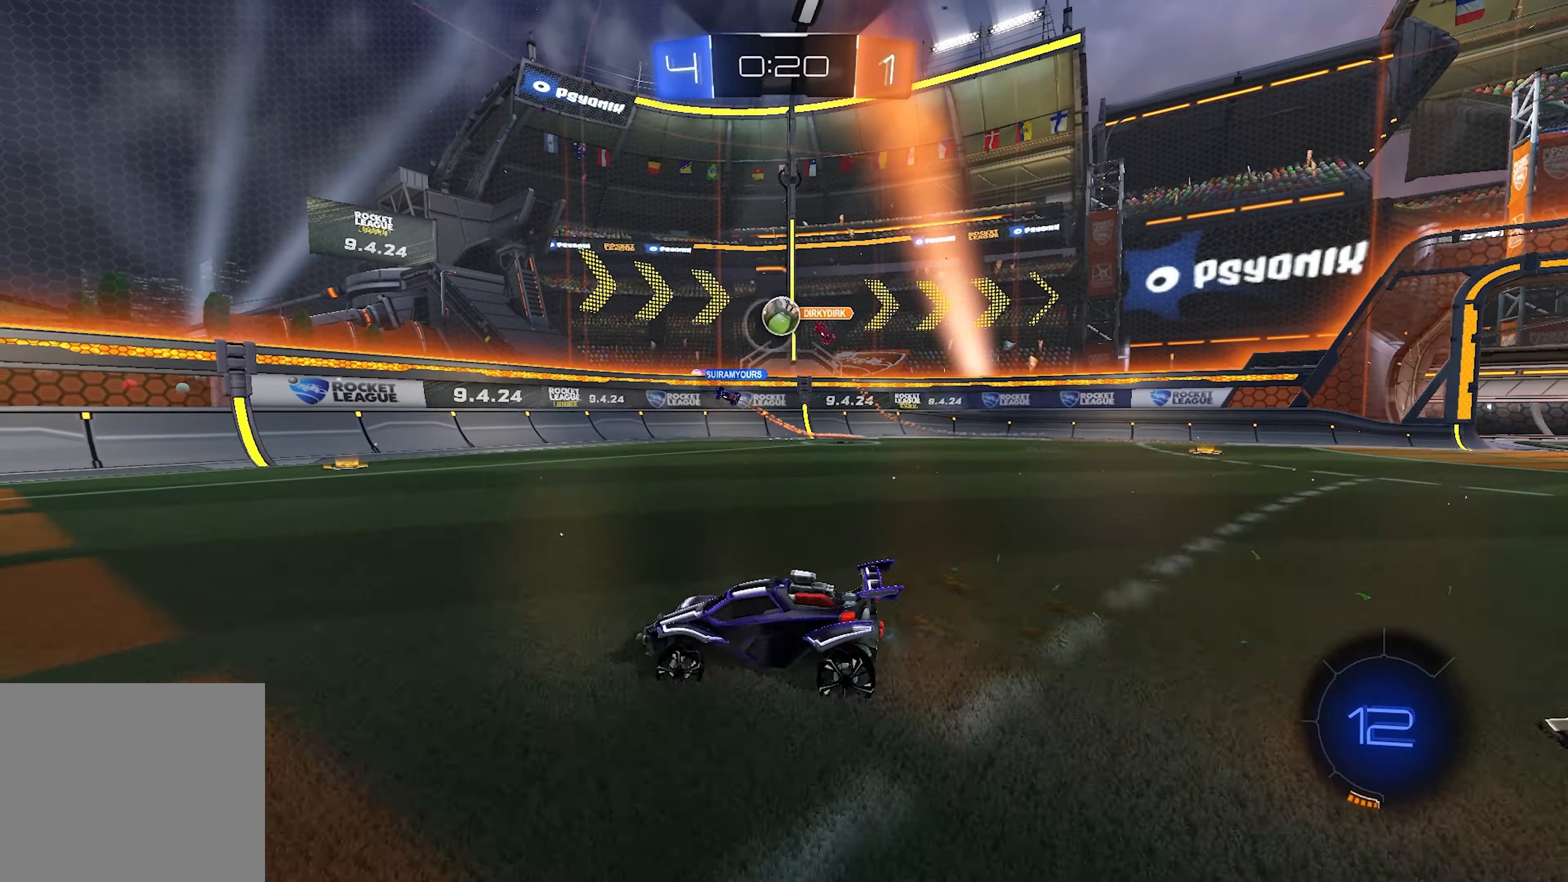
{"buttons": ["R2"], "left_stick": "center", "right_stick": "center", "events": [[450, "left_stick", "center"]]}
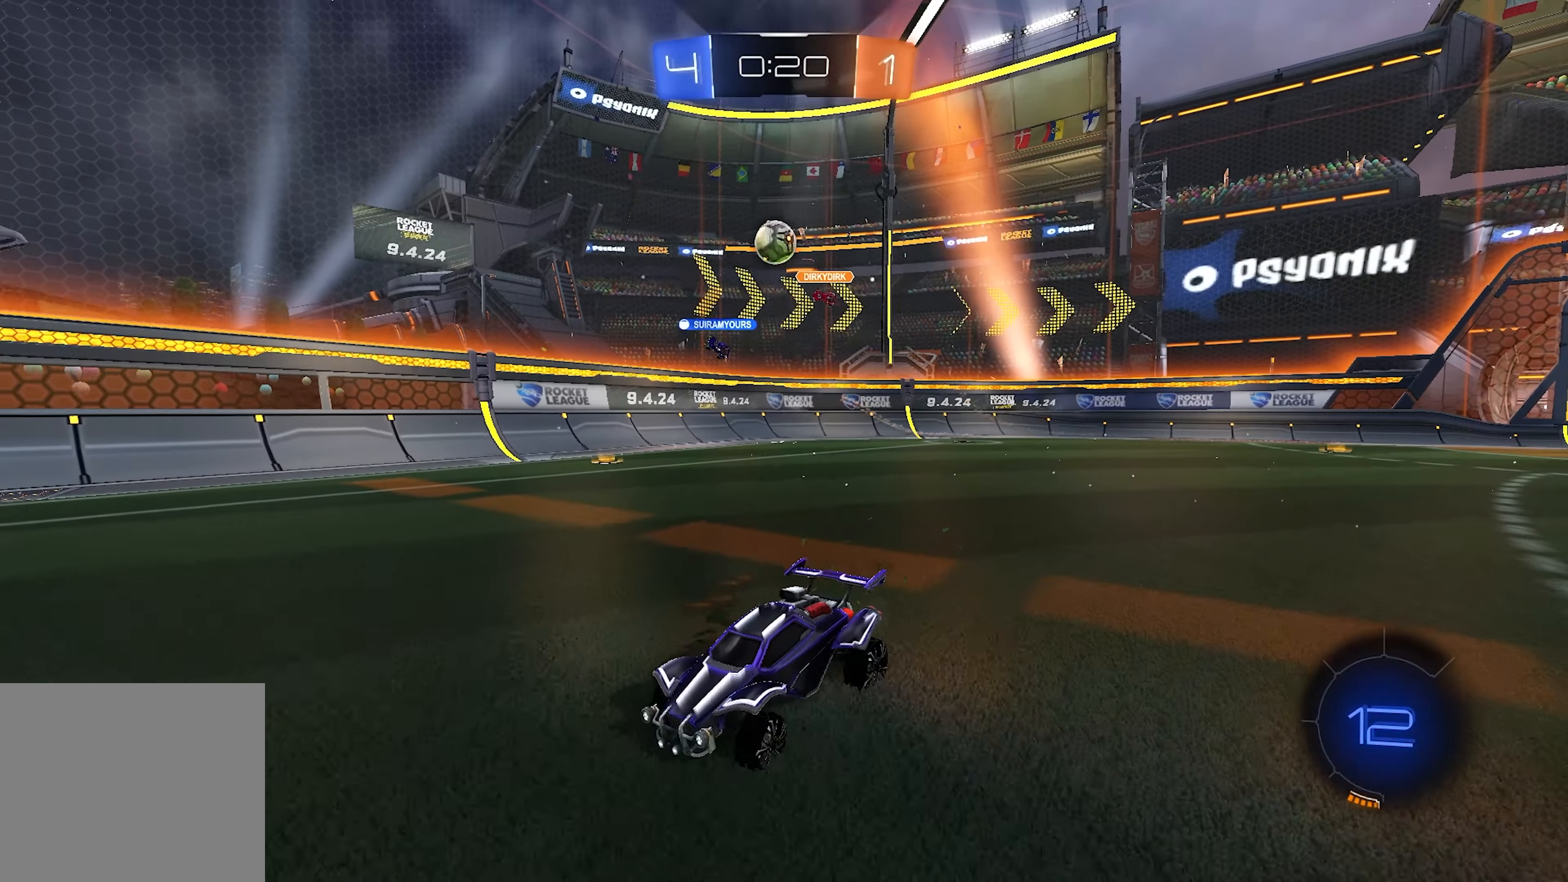
{"buttons": ["R2"], "left_stick": "center", "right_stick": "center", "events": []}
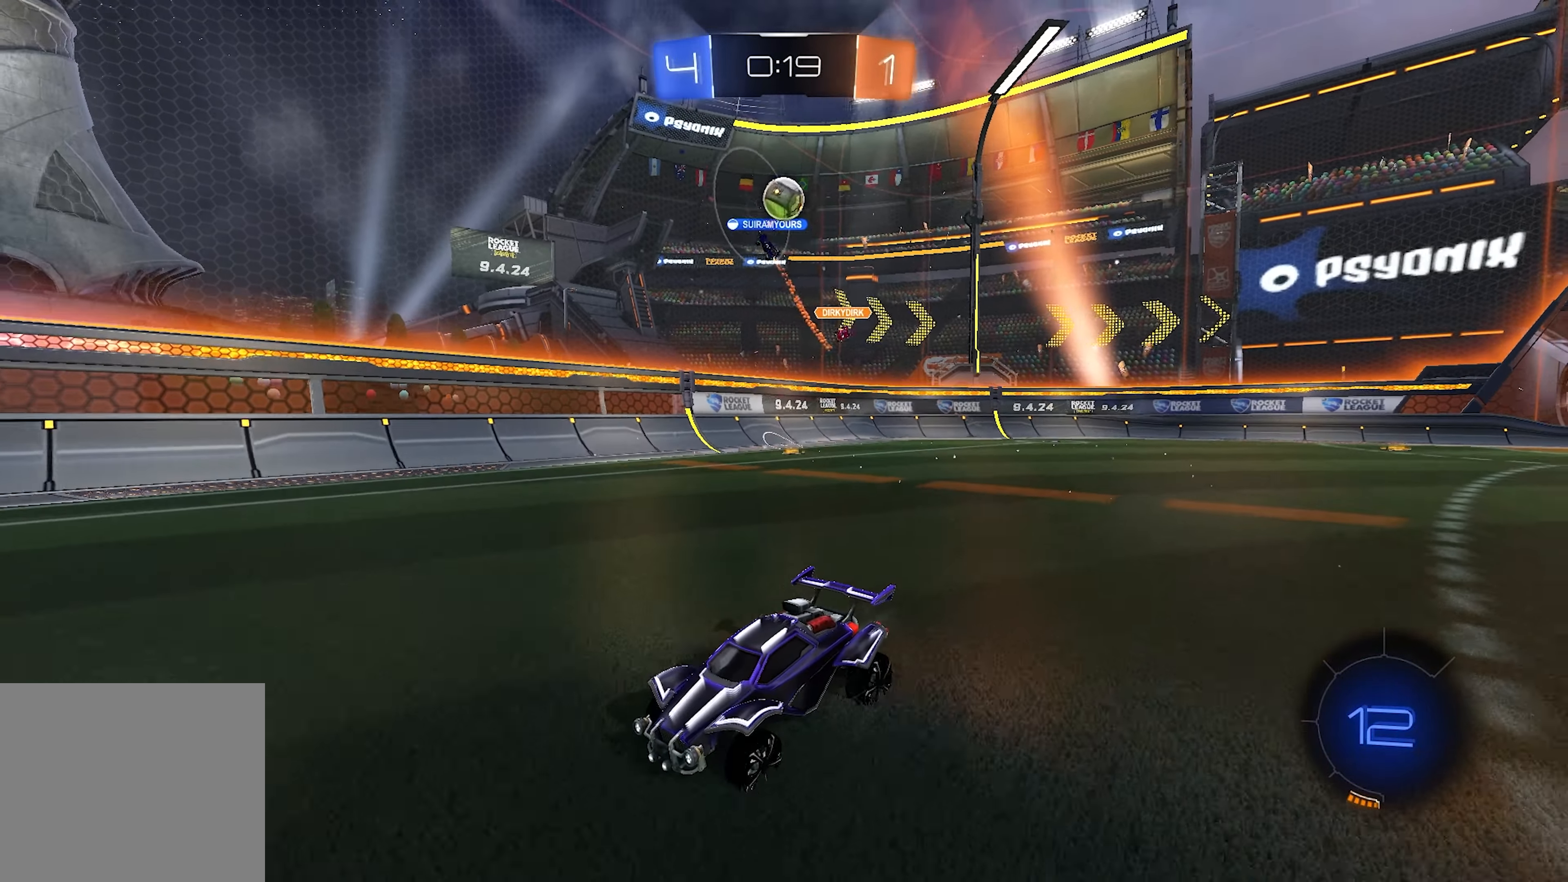
{"buttons": ["R2"], "left_stick": "center", "right_stick": "center", "events": [[317, "TRIANGLE", "down"], [400, "TRIANGLE", "up"]]}
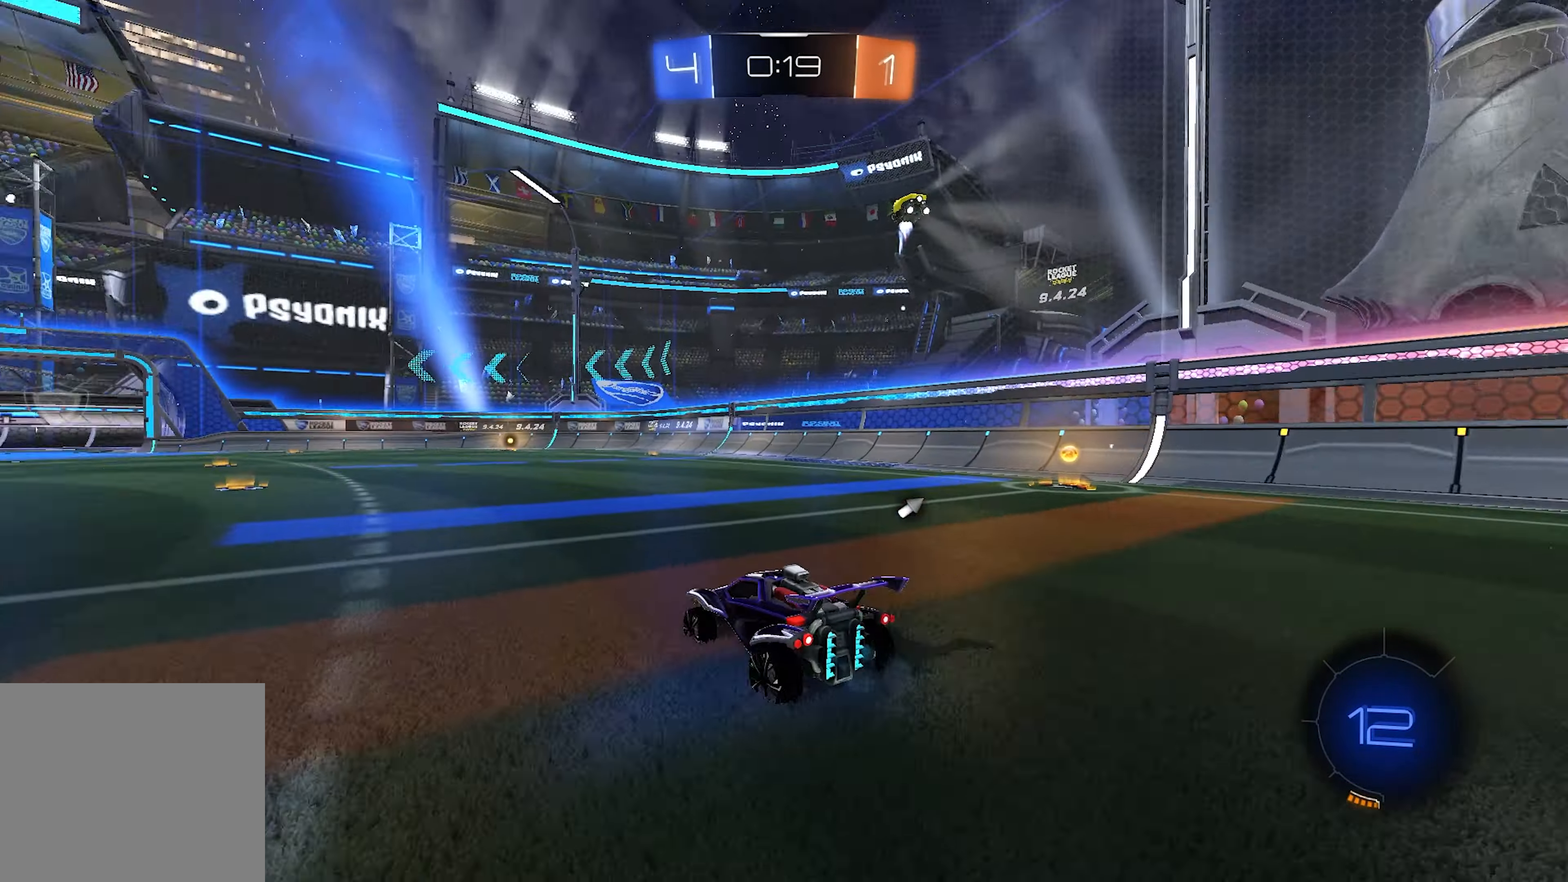
{"buttons": ["L2", "R2"], "left_stick": "left", "right_stick": "center", "events": [[267, "left_stick", "left"], [450, "L2", "down"]]}
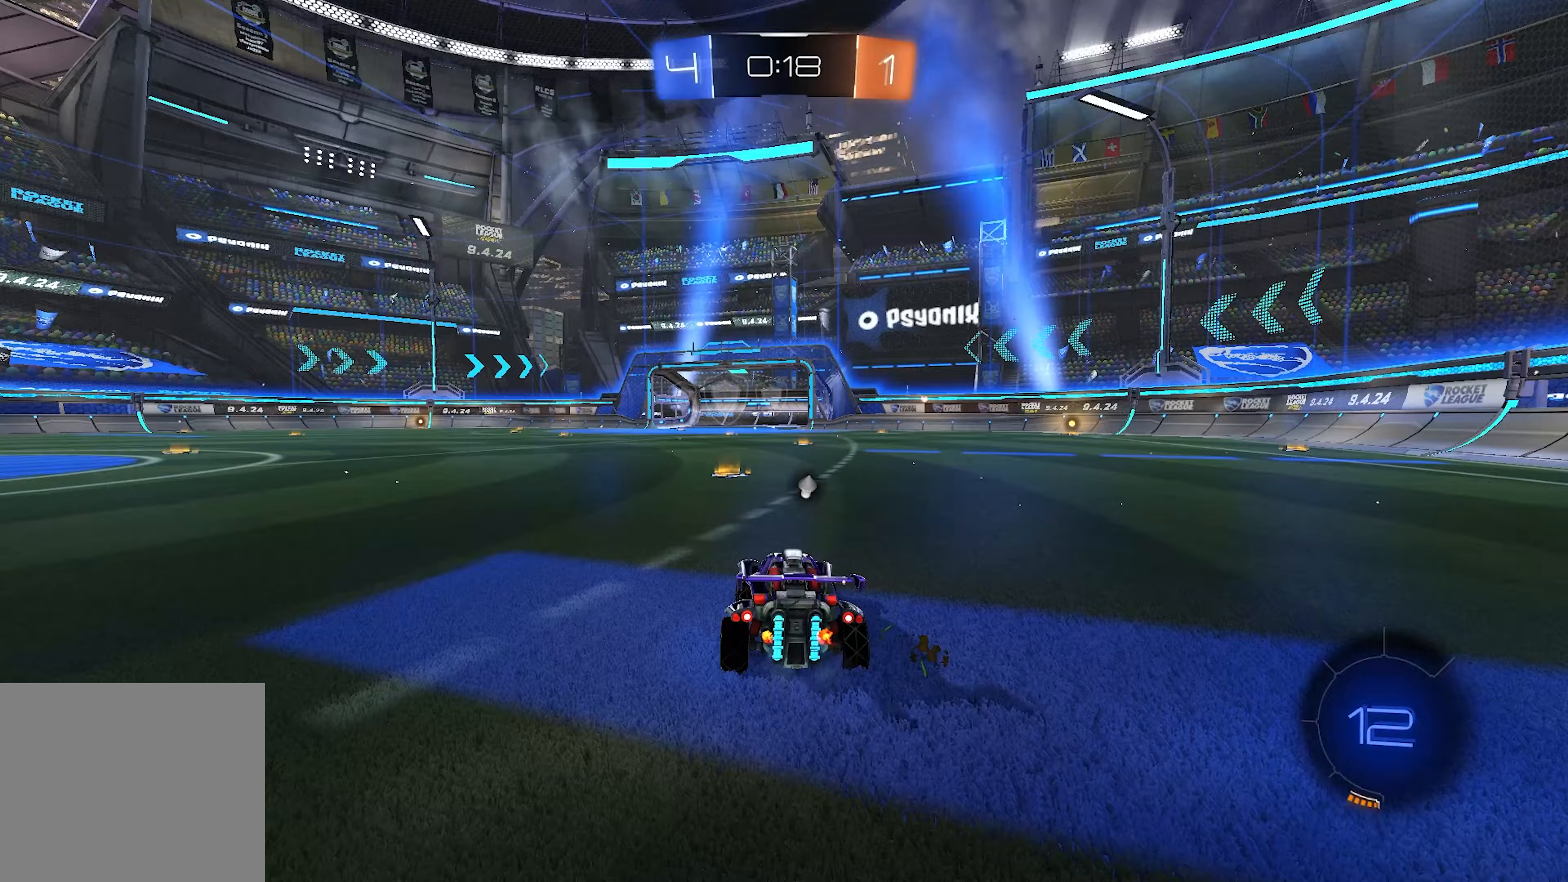
{"buttons": ["TRIANGLE", "R2"], "left_stick": "right", "right_stick": "center", "events": [[33, "left_stick", "up-left"], [200, "CROSS", "down"], [200, "left_stick", "up-right"], [233, "CROSS", "up"], [283, "CROSS", "down"], [400, "left_stick", "right"], [450, "CROSS", "up"], [450, "L2", "up"], [450, "TRIANGLE", "down"]]}
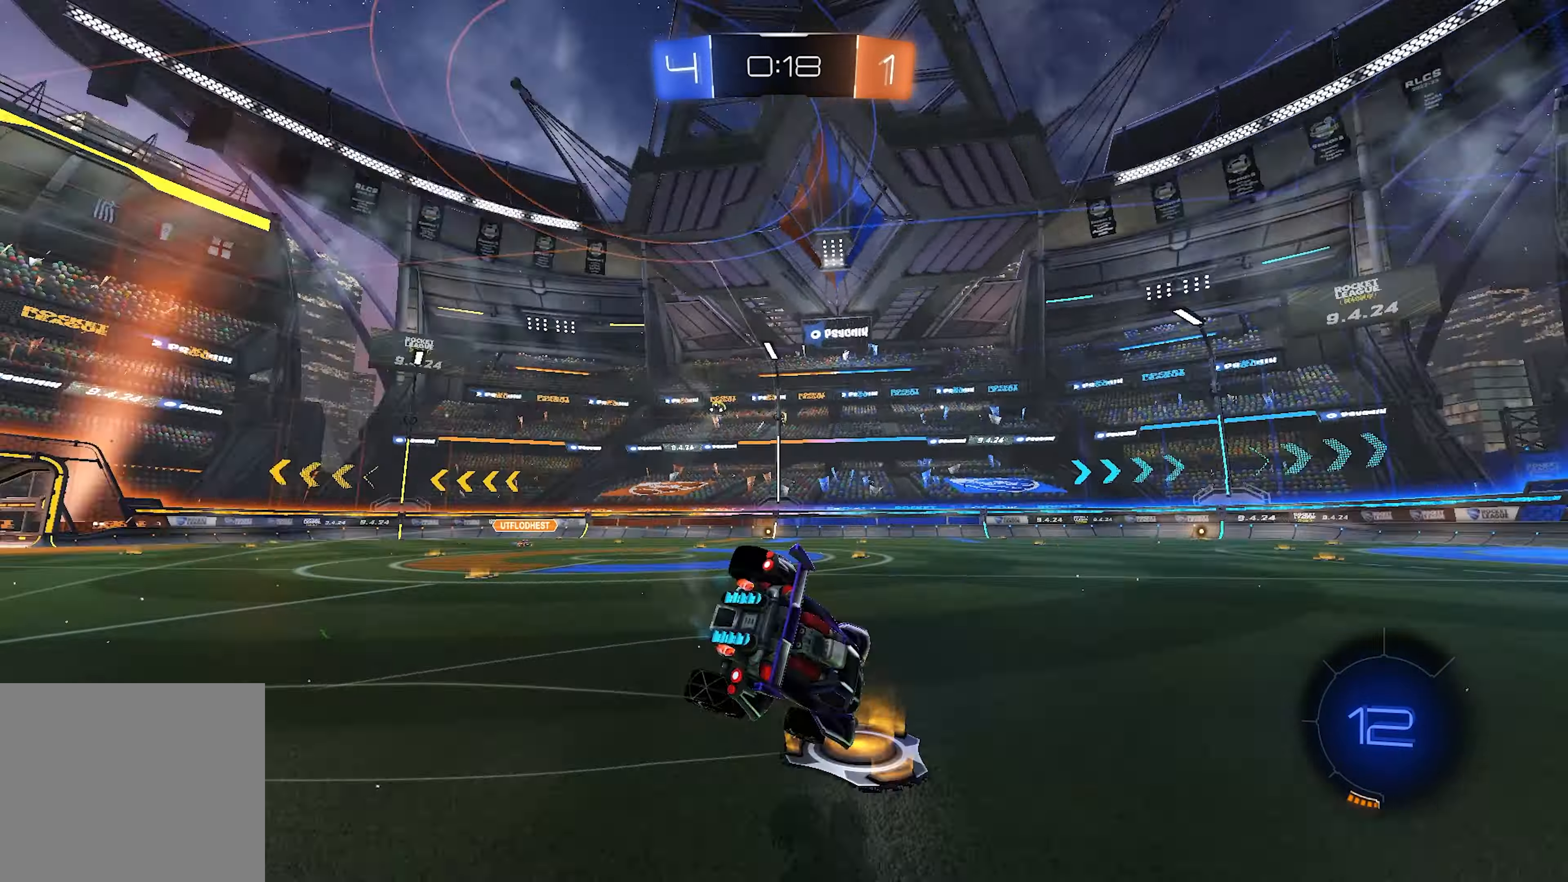
{"buttons": ["R2"], "left_stick": "center", "right_stick": "center", "events": [[50, "TRIANGLE", "up"], [133, "SQUARE", "down"], [433, "SQUARE", "up"], [467, "left_stick", "center"]]}
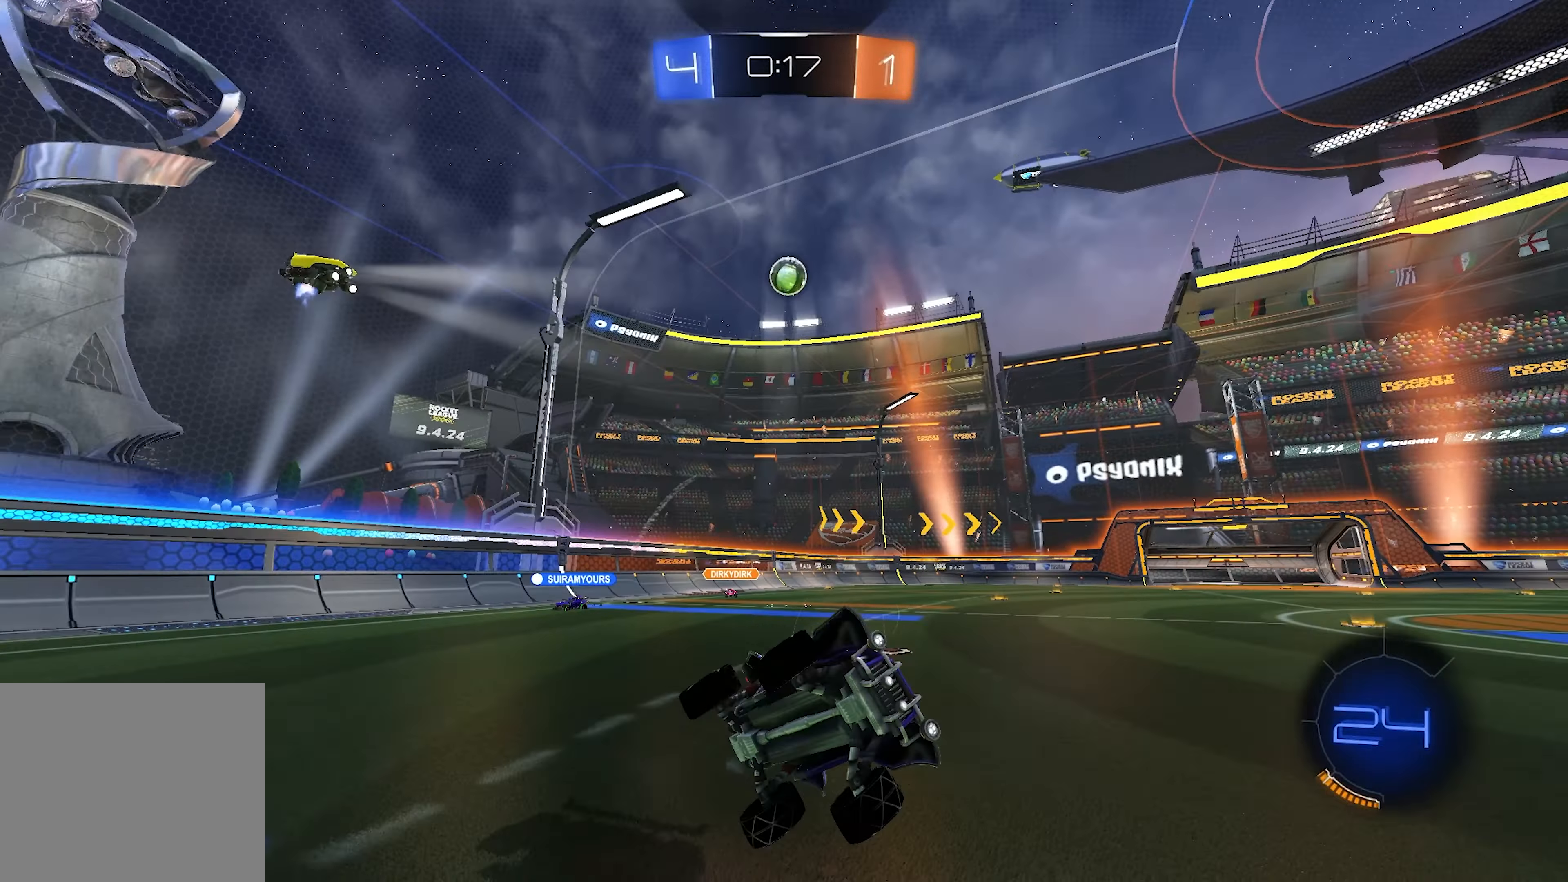
{"buttons": [], "left_stick": "center", "right_stick": "center", "events": [[100, "left_stick", "right"], [217, "left_stick", "center"], [283, "R2", "up"]]}
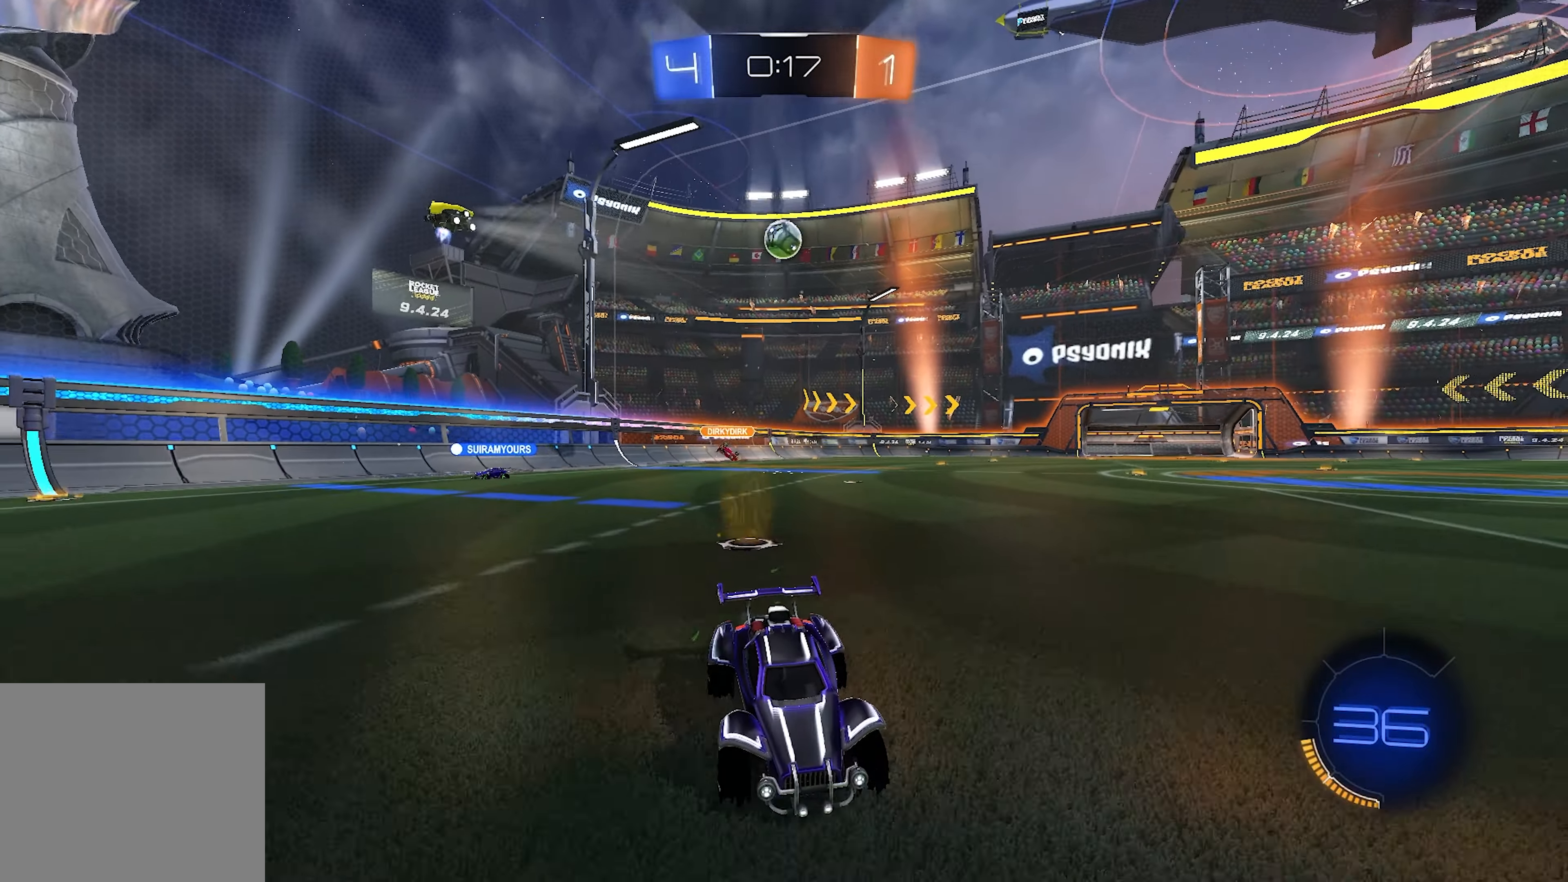
{"buttons": ["R1"], "left_stick": "left", "right_stick": "center", "events": [[283, "R1", "down"], [367, "left_stick", "left"]]}
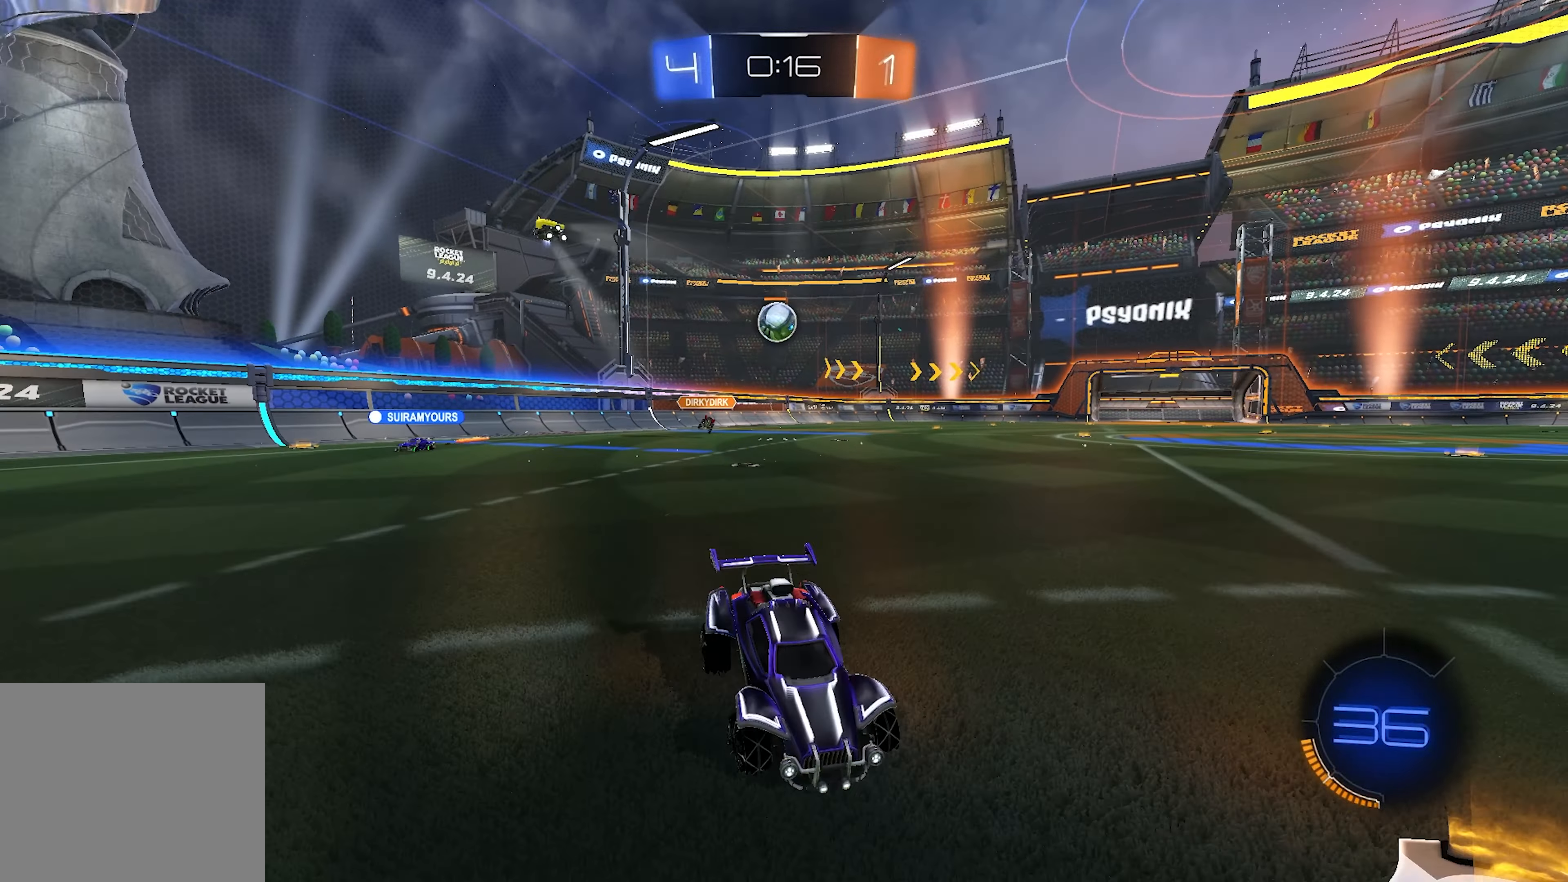
{"buttons": ["R1"], "left_stick": "center", "right_stick": "center", "events": [[67, "left_stick", "center"], [217, "left_stick", "left"], [500, "left_stick", "center"]]}
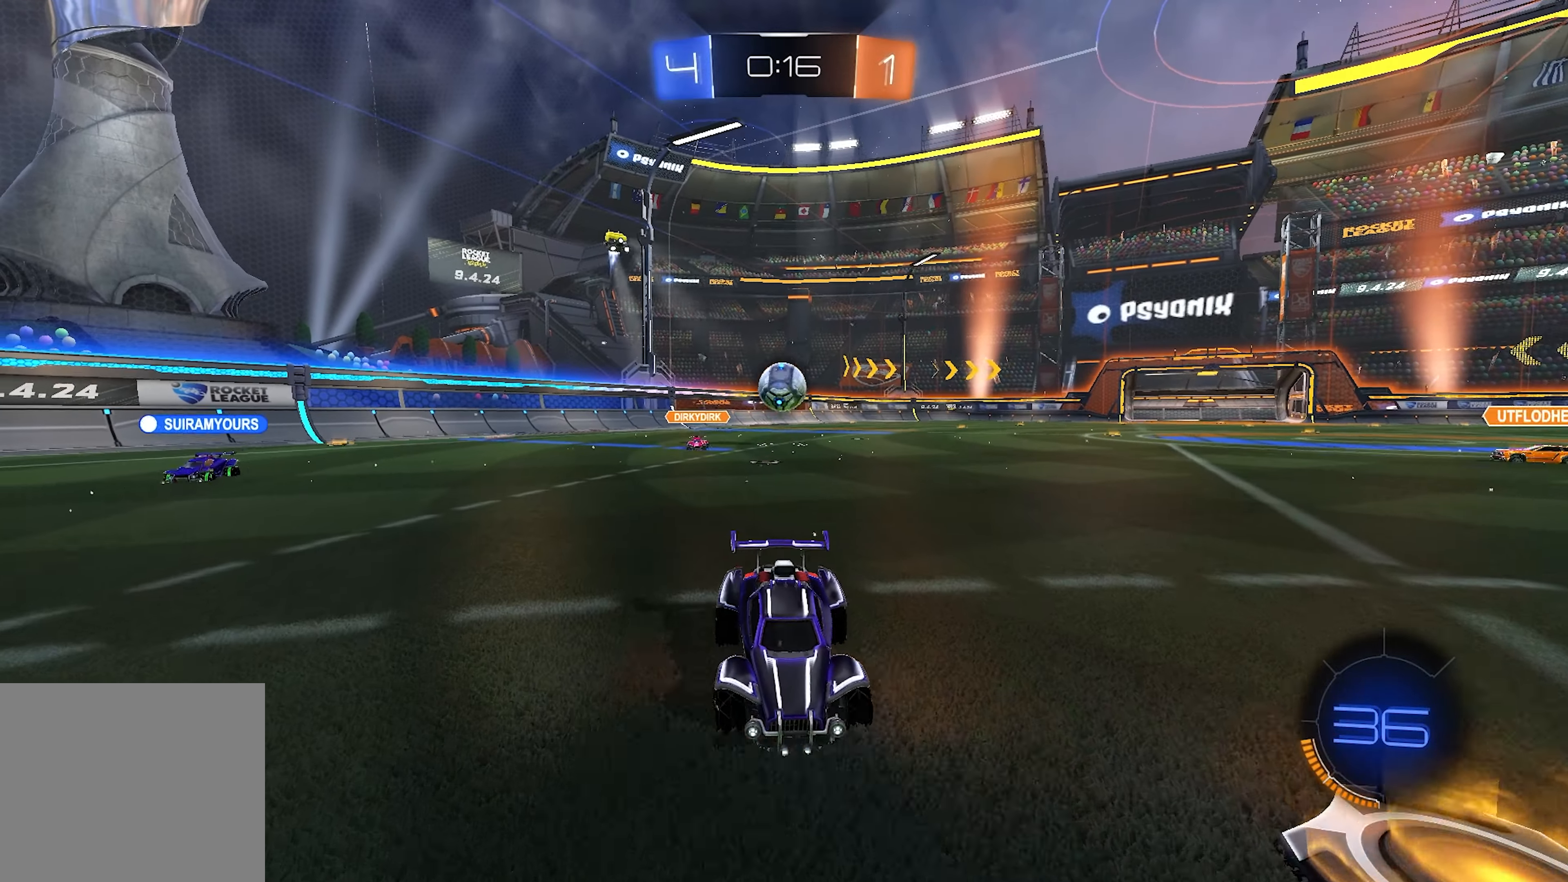
{"buttons": [], "left_stick": "down-right", "right_stick": "center", "events": [[50, "CROSS", "down"], [50, "left_stick", "down-right"], [250, "CROSS", "up"], [250, "left_stick", "center"], [367, "CROSS", "down"], [367, "R1", "up"], [367, "left_stick", "down-right"], [433, "CROSS", "up"]]}
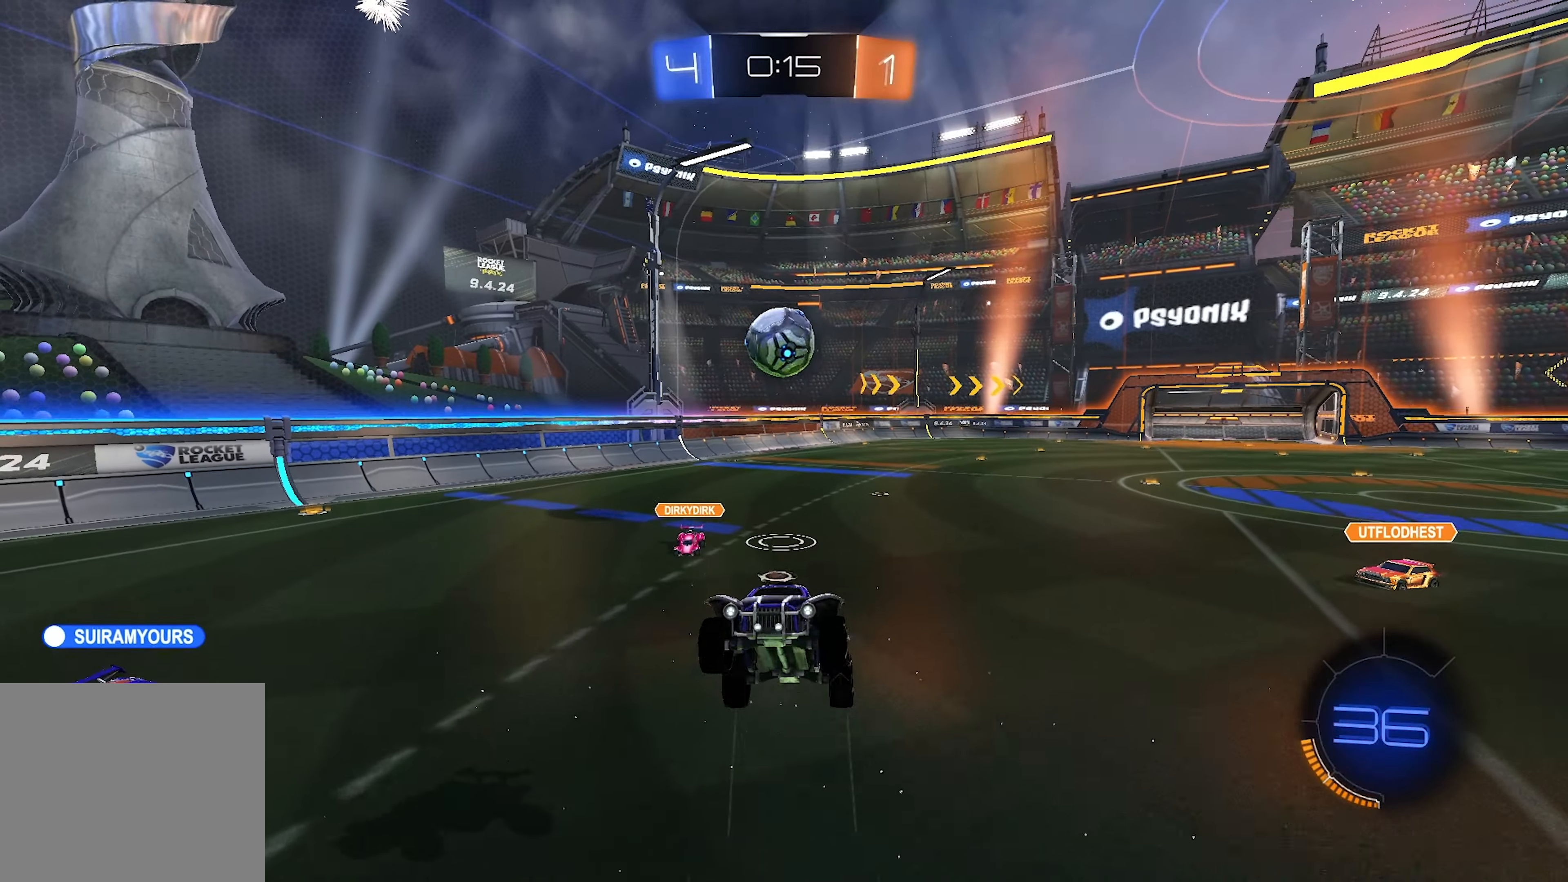
{"buttons": ["L1", "L2"], "left_stick": "down", "right_stick": "center", "events": [[17, "left_stick", "down"], [117, "L1", "down"], [167, "L2", "down"], [283, "left_stick", "left"], [483, "left_stick", "down"]]}
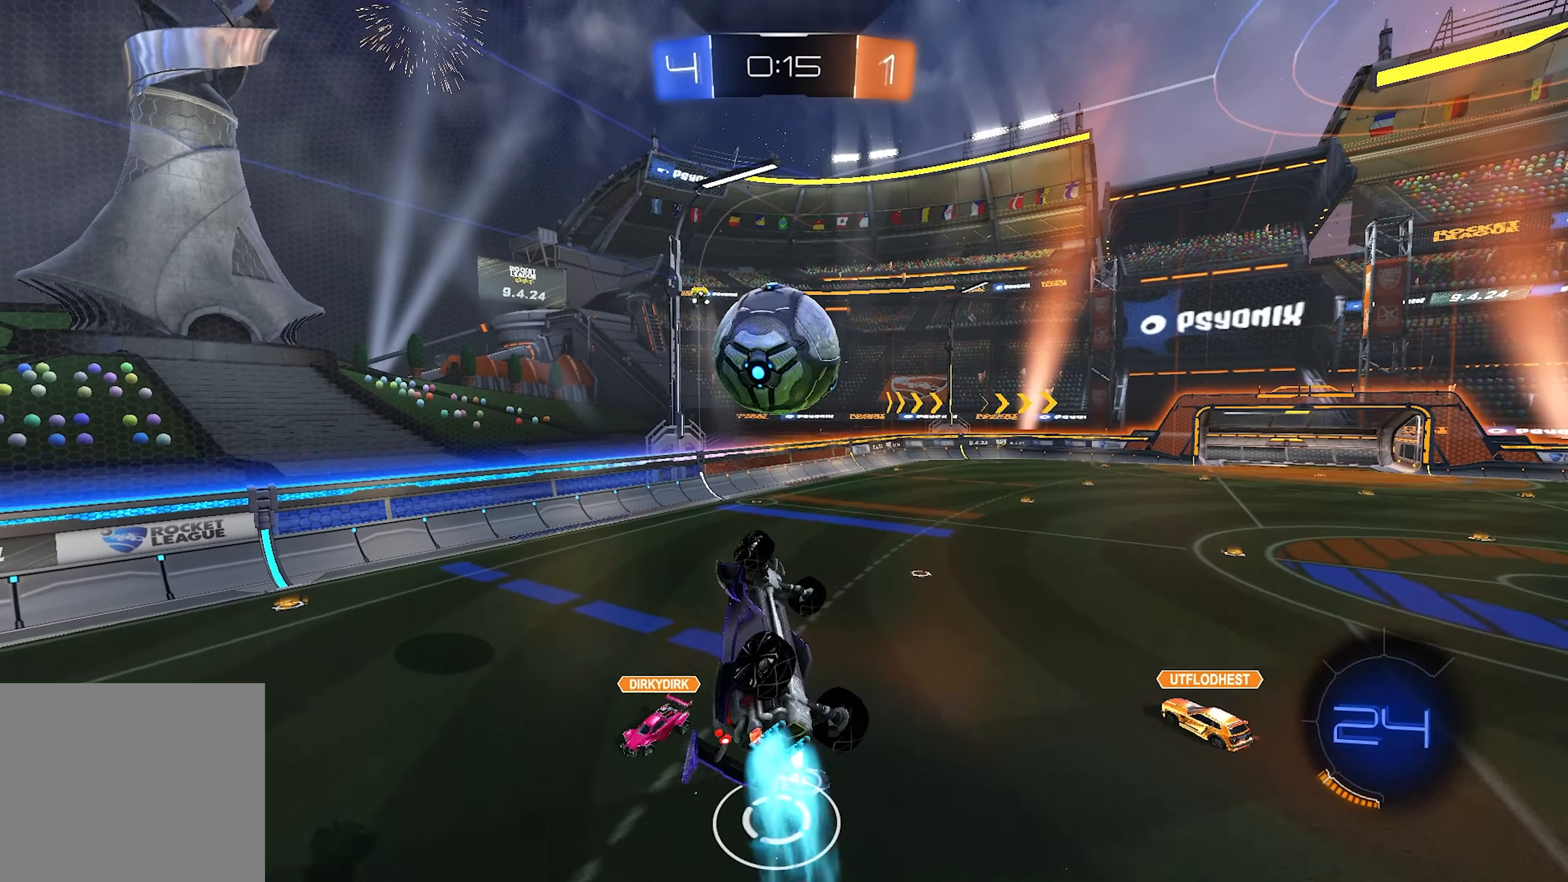
{"buttons": ["L2"], "left_stick": "up-right", "right_stick": "center", "events": [[50, "L2", "up"], [50, "TRIANGLE", "down"], [67, "left_stick", "up-right"], [100, "TRIANGLE", "up"], [133, "TRIANGLE", "down"], [233, "TRIANGLE", "up"], [267, "L1", "up"], [367, "L2", "down"]]}
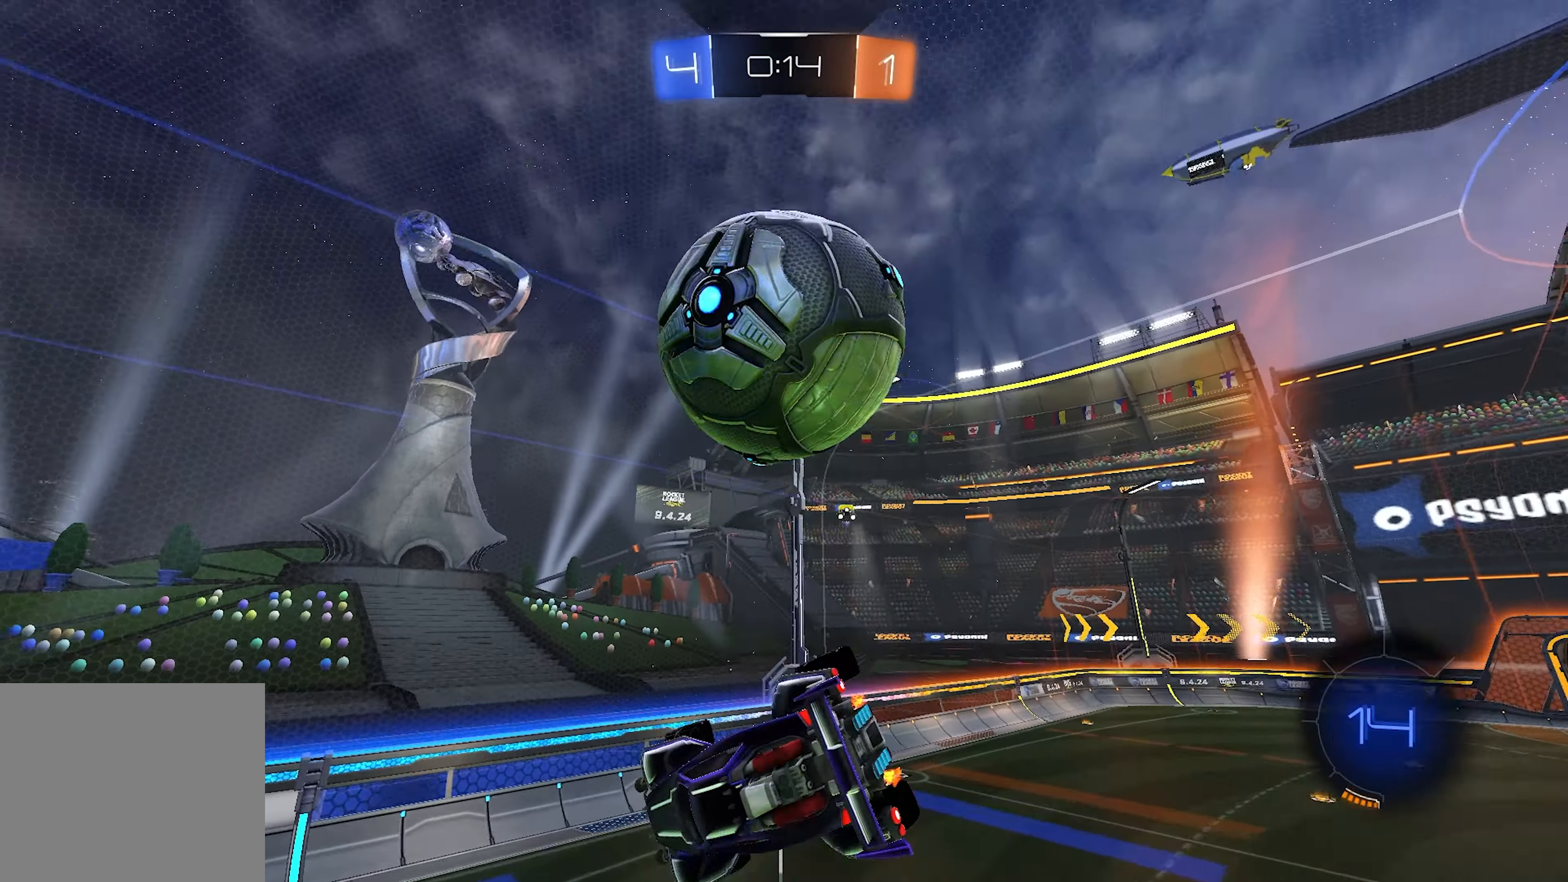
{"buttons": ["DPAD_DOWN"], "left_stick": "center", "right_stick": "center", "events": [[133, "L2", "up"], [200, "left_stick", "center"], [217, "TRIANGLE", "down"], [283, "TRIANGLE", "up"], [450, "DPAD_DOWN", "down"]]}
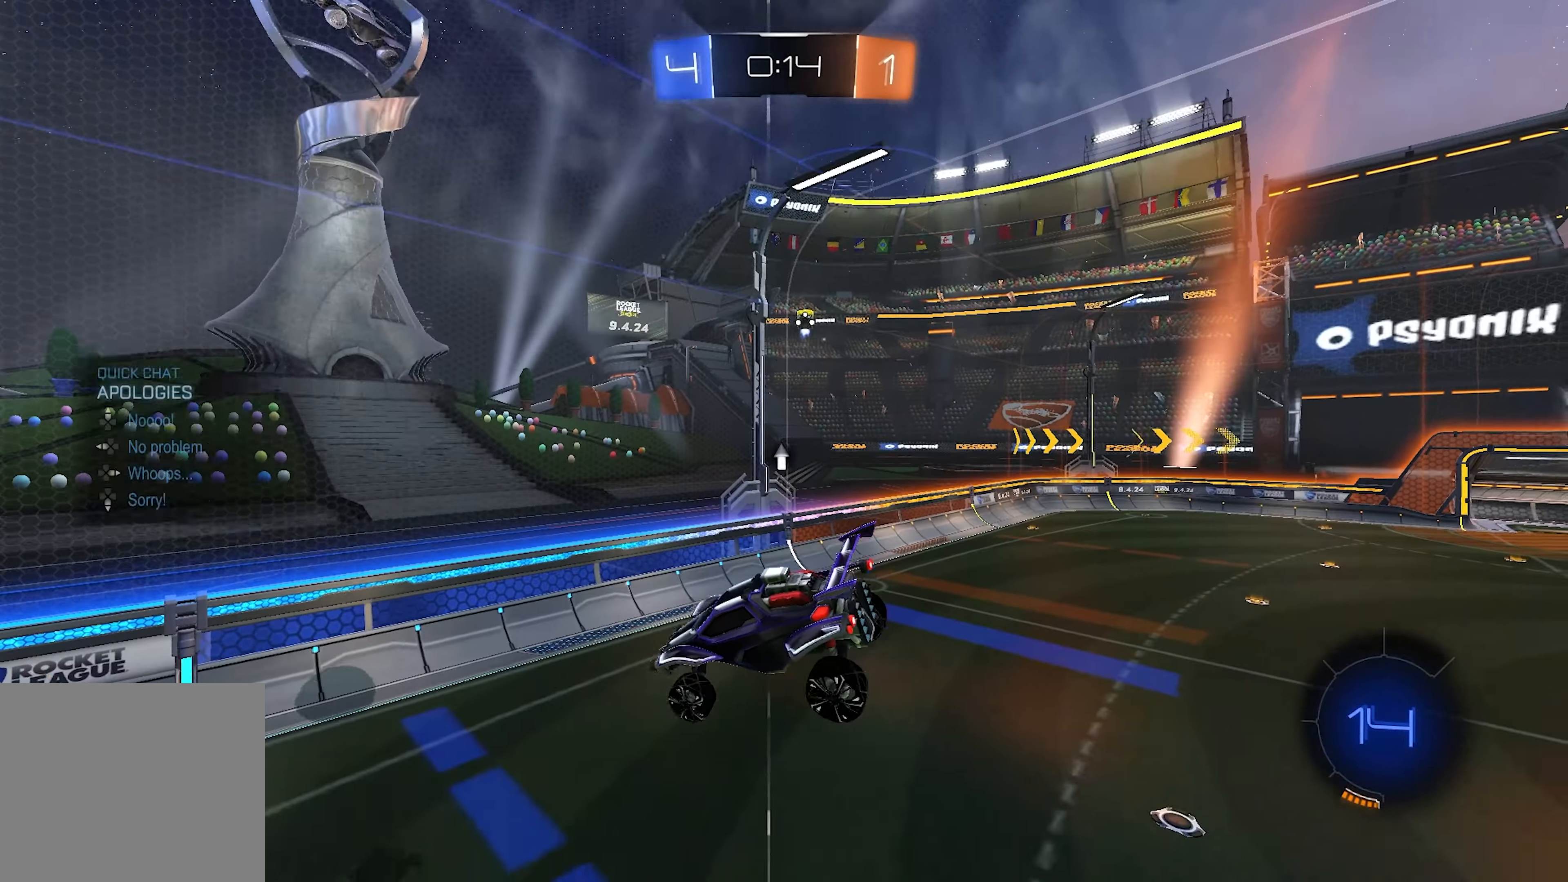
{"buttons": [], "left_stick": "right", "right_stick": "center", "events": [[17, "DPAD_DOWN", "up"], [67, "DPAD_DOWN", "down"], [150, "DPAD_DOWN", "up"], [300, "left_stick", "right"], [400, "left_stick", "center"], [500, "left_stick", "right"]]}
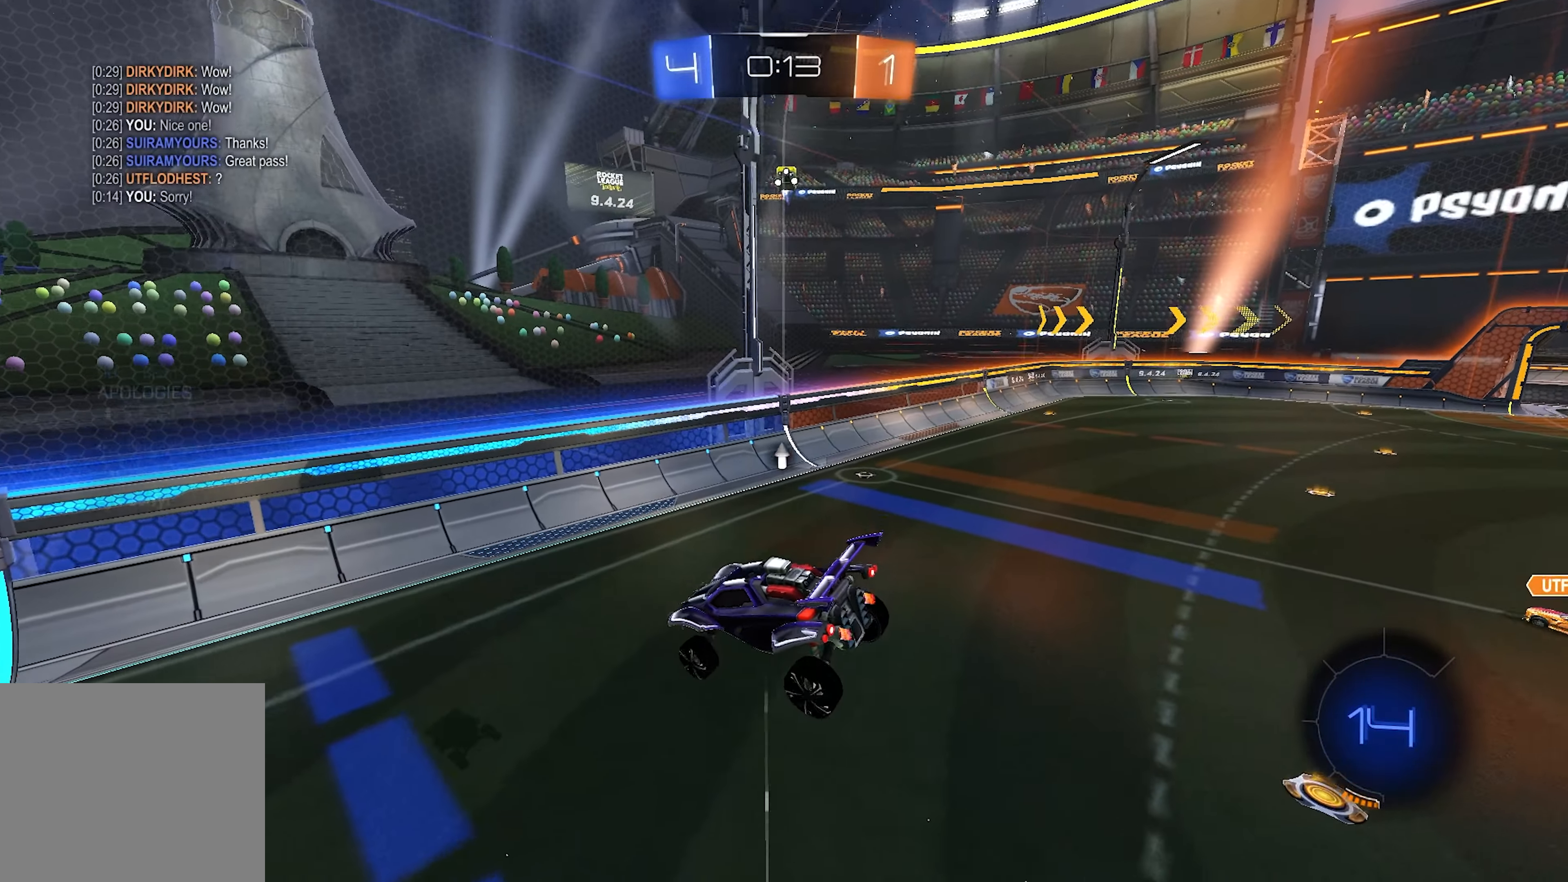
{"buttons": [], "left_stick": "right", "right_stick": "center", "events": [[133, "left_stick", "center"], [300, "left_stick", "right"], [367, "left_stick", "center"], [467, "left_stick", "right"]]}